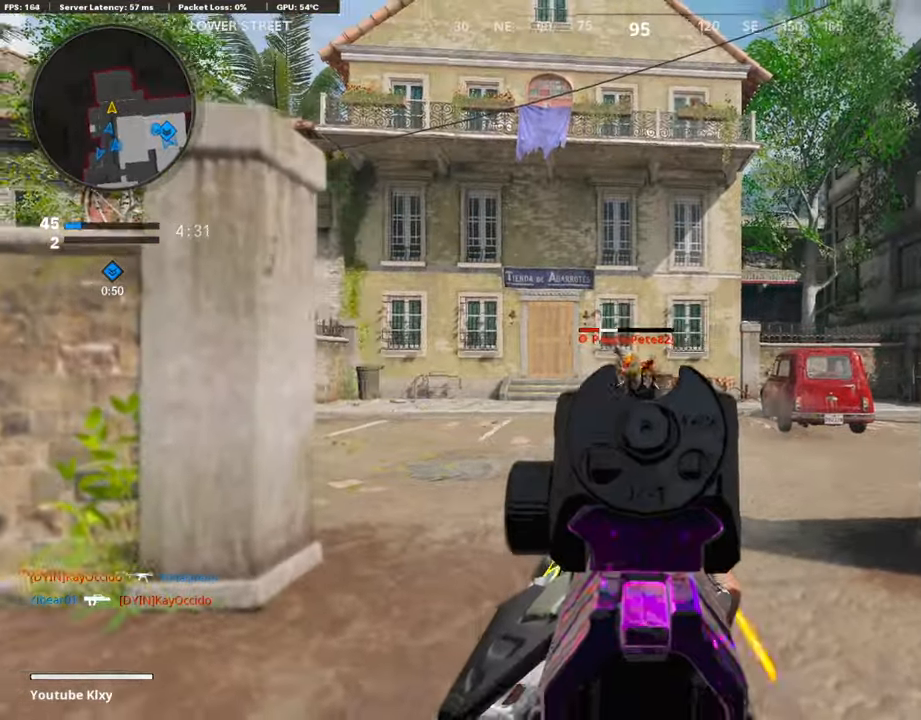
Gameplay with a controller (PlayStation layout); each line is a JSON object with the inputs held at the frame after it (dt_ms = milliseconds from this image to that frame). "events" lists button and stick changes between this image and that frame as [ms after this image, input, new state], when the widget could be followed in between.
{"dt_ms": 507, "buttons": [], "left_stick": "up-right", "right_stick": "center", "events": [[67, "right_stick", "left"], [219, "right_stick", "center"], [253, "L1", "up"], [287, "SQUARE", "down"], [287, "left_stick", "up-right"], [355, "R1", "up"], [355, "SQUARE", "up"]]}
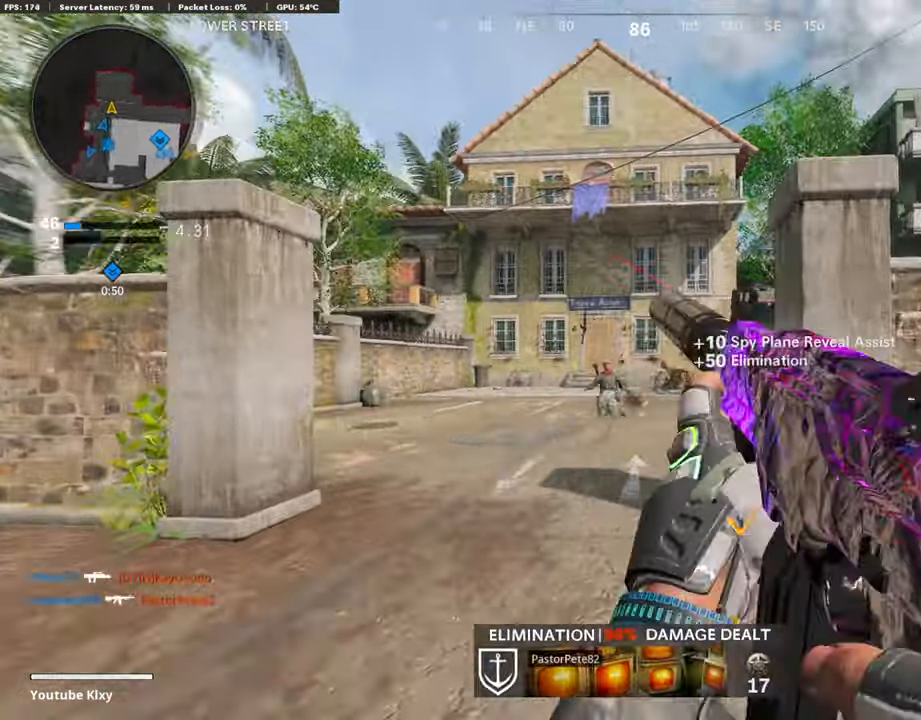
{"dt_ms": 490, "buttons": [], "left_stick": "center", "right_stick": "right", "events": [[34, "L3", "down"], [34, "left_stick", "up"], [50, "right_stick", "down-right"], [338, "L3", "up"], [338, "left_stick", "center"], [338, "right_stick", "right"]]}
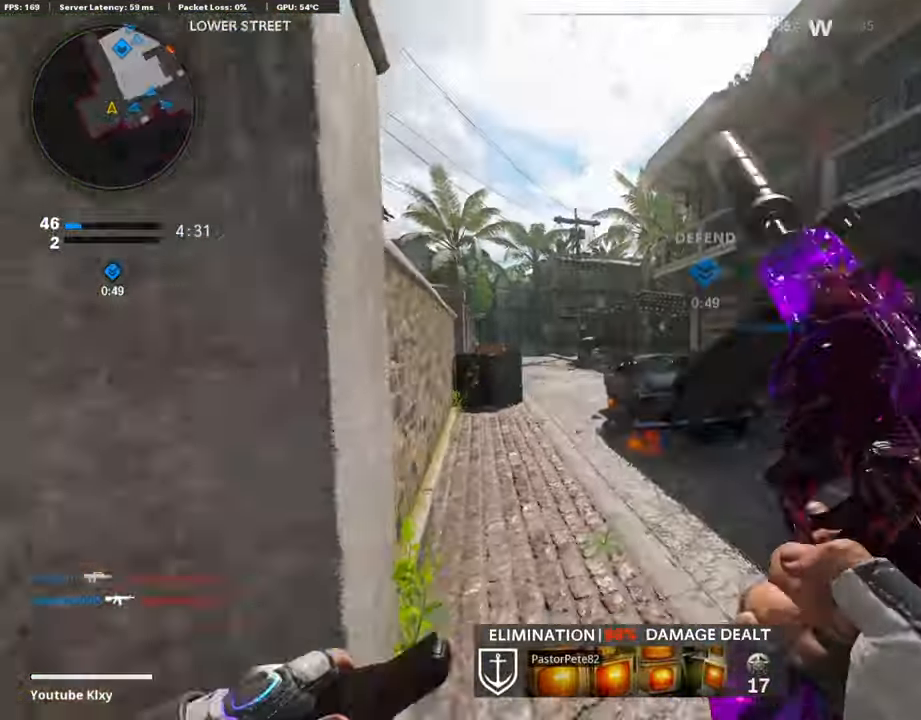
{"dt_ms": 507, "buttons": ["L3"], "left_stick": "up", "right_stick": "center", "events": [[186, "L3", "down"], [186, "left_stick", "up"], [186, "right_stick", "center"]]}
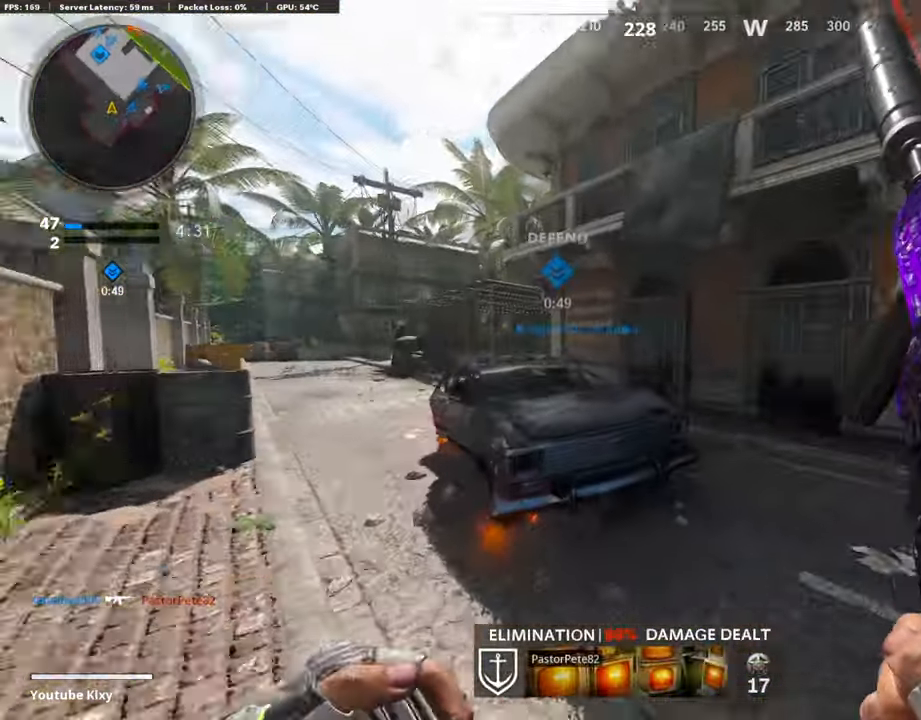
{"dt_ms": 507, "buttons": [], "left_stick": "up-right", "right_stick": "center", "events": [[372, "L3", "up"], [389, "left_stick", "up-right"]]}
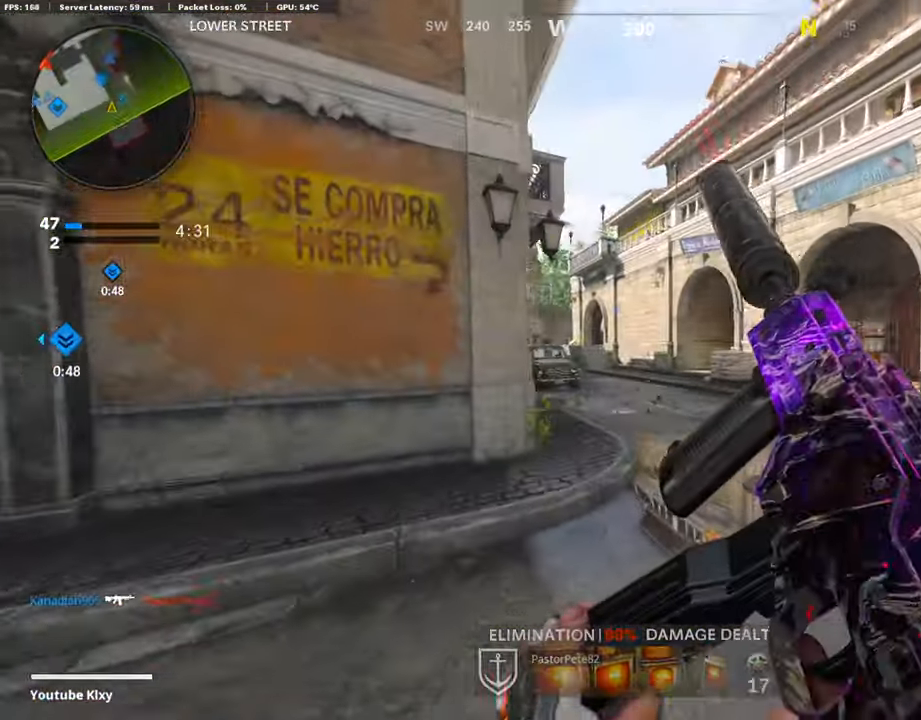
{"dt_ms": 491, "buttons": ["L3", "R3"], "left_stick": "up-right", "right_stick": "center", "events": [[34, "right_stick", "left"], [305, "R3", "down"], [305, "right_stick", "center"], [338, "L3", "down"]]}
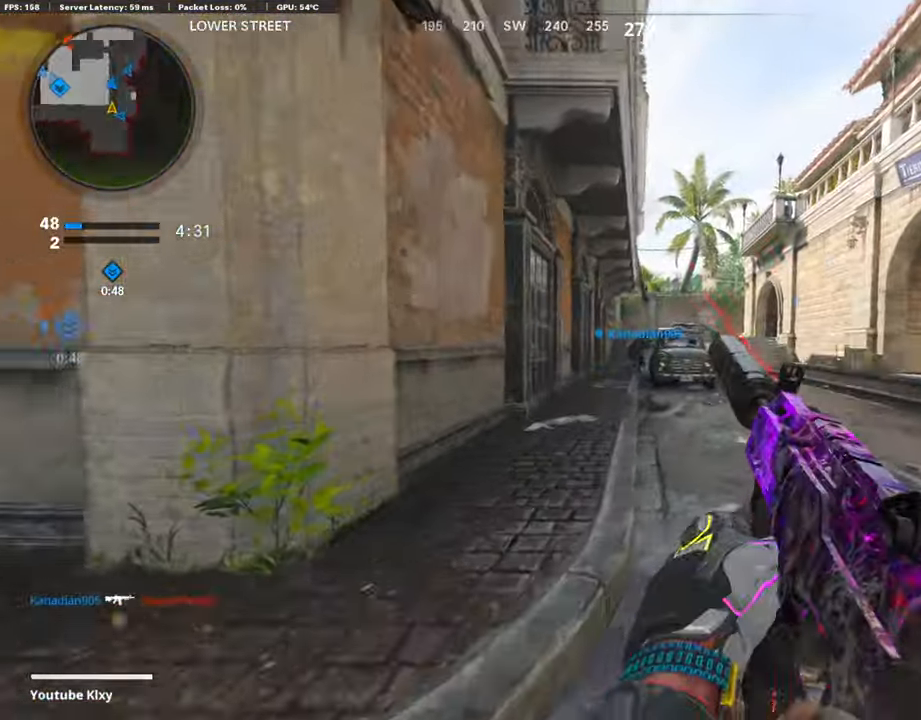
{"dt_ms": 507, "buttons": [], "left_stick": "up-right", "right_stick": "center", "events": [[17, "R3", "up"], [152, "L3", "up"], [152, "TRIANGLE", "down"], [169, "TRIANGLE", "up"], [219, "TRIANGLE", "down"], [355, "TRIANGLE", "up"]]}
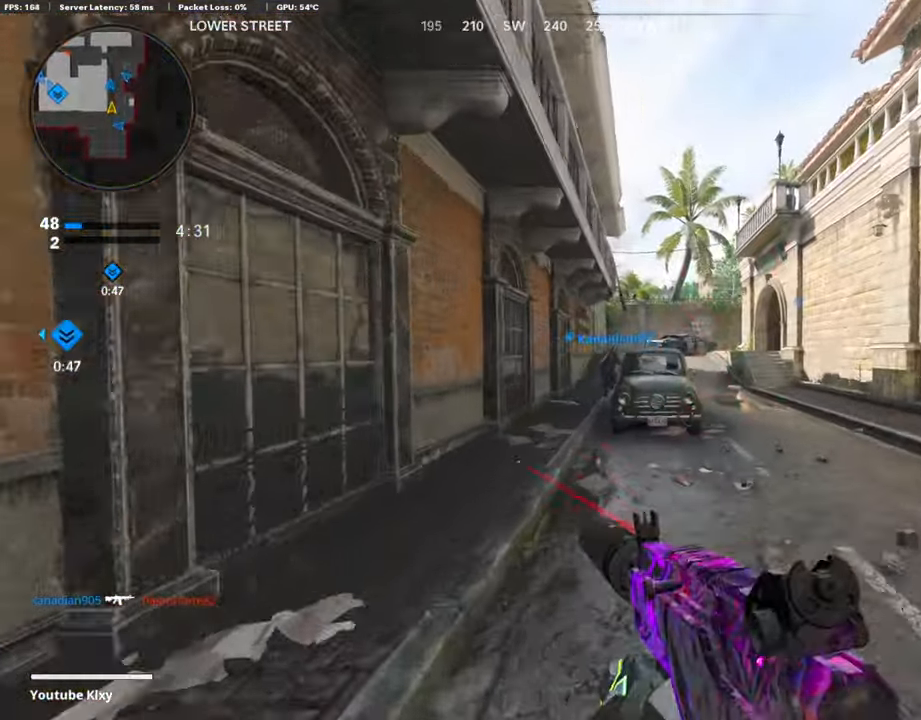
{"dt_ms": 490, "buttons": ["CROSS"], "left_stick": "up-right", "right_stick": "center", "events": [[84, "TRIANGLE", "down"], [236, "TRIANGLE", "up"], [422, "CROSS", "down"]]}
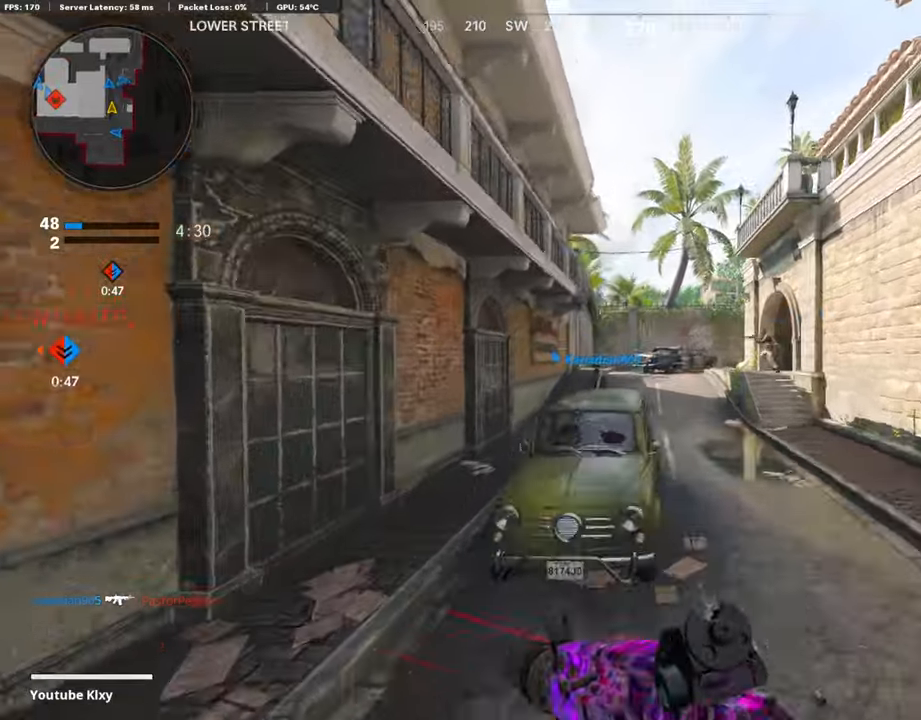
{"dt_ms": 507, "buttons": [], "left_stick": "up-right", "right_stick": "center", "events": [[50, "CROSS", "up"], [50, "right_stick", "left"], [169, "TRIANGLE", "down"], [169, "right_stick", "center"], [203, "left_stick", "right"], [304, "TRIANGLE", "up"], [304, "left_stick", "center"], [321, "TRIANGLE", "down"], [355, "left_stick", "up-right"], [439, "TRIANGLE", "up"]]}
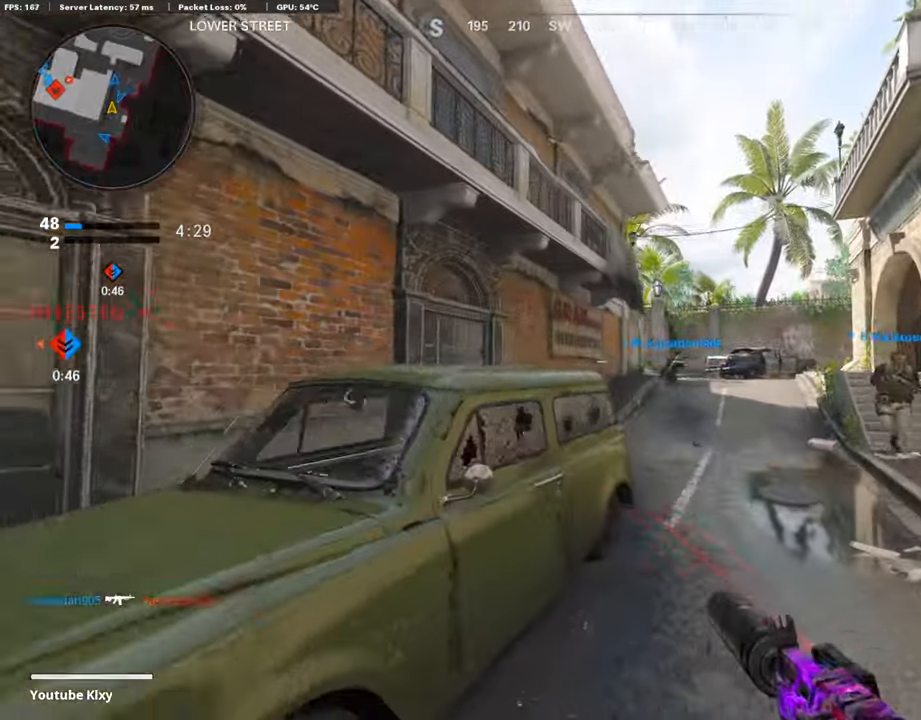
{"dt_ms": 490, "buttons": ["R3"], "left_stick": "up-right", "right_stick": "center", "events": [[17, "L3", "down"], [220, "L3", "up"], [406, "R3", "down"]]}
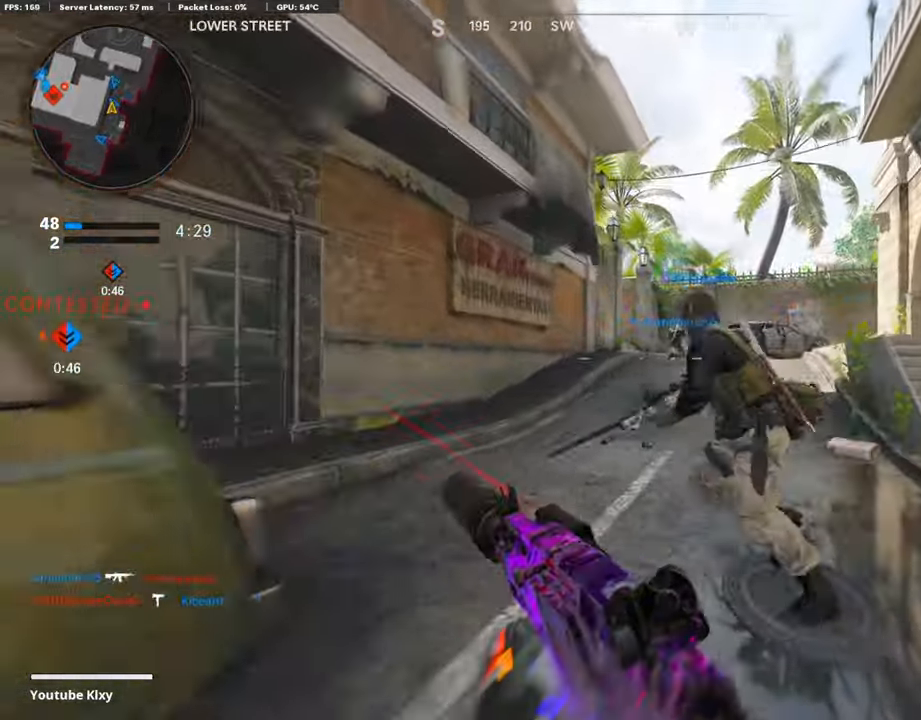
{"dt_ms": 507, "buttons": ["L3"], "left_stick": "up", "right_stick": "center", "events": [[203, "L3", "down"], [474, "R3", "up"], [474, "left_stick", "up"]]}
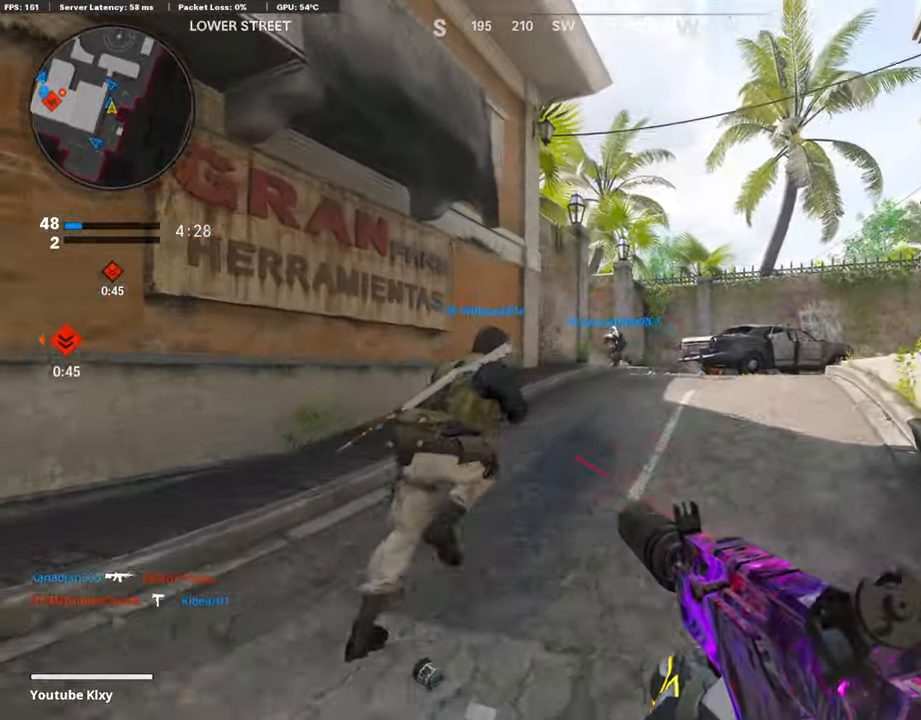
{"dt_ms": 508, "buttons": ["TRIANGLE"], "left_stick": "up-right", "right_stick": "center", "events": [[85, "L3", "up"], [389, "CROSS", "down"], [406, "CROSS", "up"], [406, "left_stick", "up-right"], [474, "TRIANGLE", "down"]]}
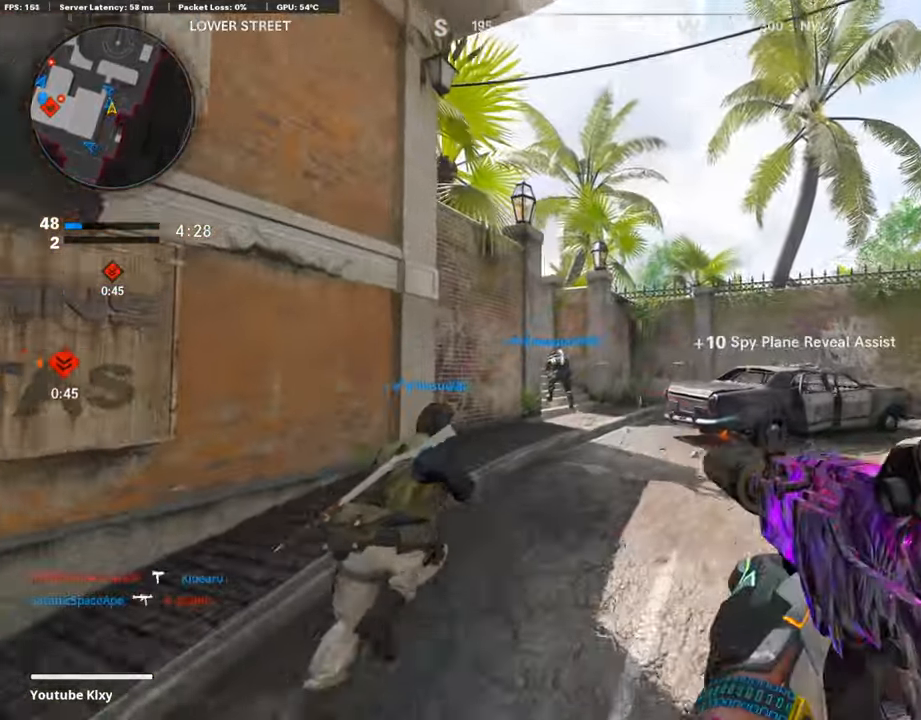
{"dt_ms": 490, "buttons": ["L3"], "left_stick": "up", "right_stick": "center", "events": [[67, "TRIANGLE", "up"], [219, "TRIANGLE", "down"], [219, "left_stick", "up"], [236, "TRIANGLE", "up"], [287, "L3", "down"]]}
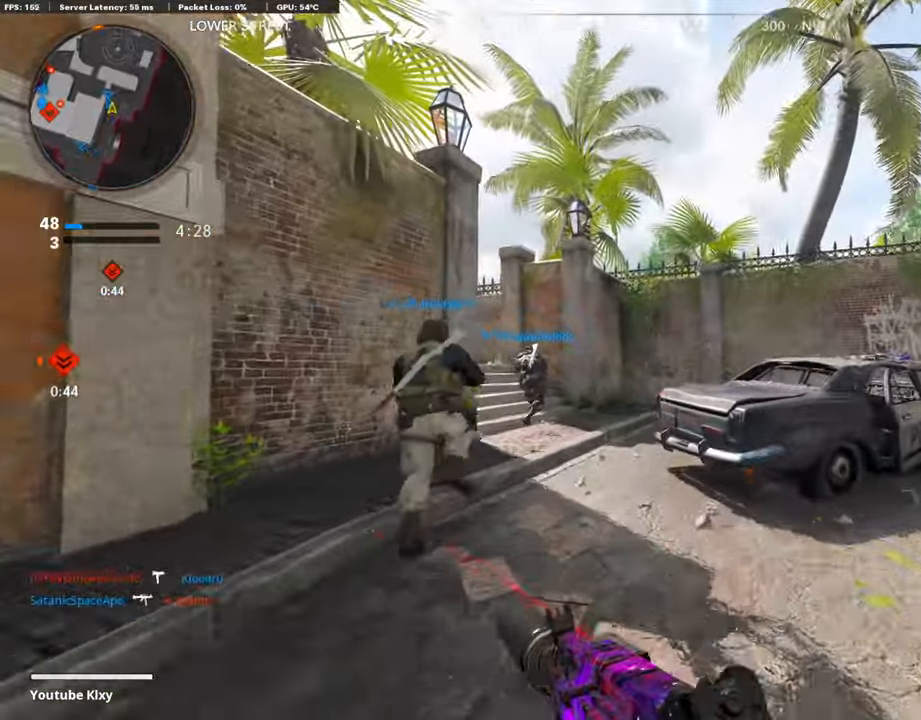
{"dt_ms": 997, "buttons": ["CROSS", "L1"], "left_stick": "up", "right_stick": "center", "events": [[84, "R3", "down"], [135, "L3", "up"], [253, "R3", "up"], [439, "L3", "down"], [439, "R3", "down"], [507, "L3", "up"], [507, "R3", "up"], [507, "right_stick", "left"], [913, "right_stick", "center"], [980, "CROSS", "down"], [997, "L1", "down"]]}
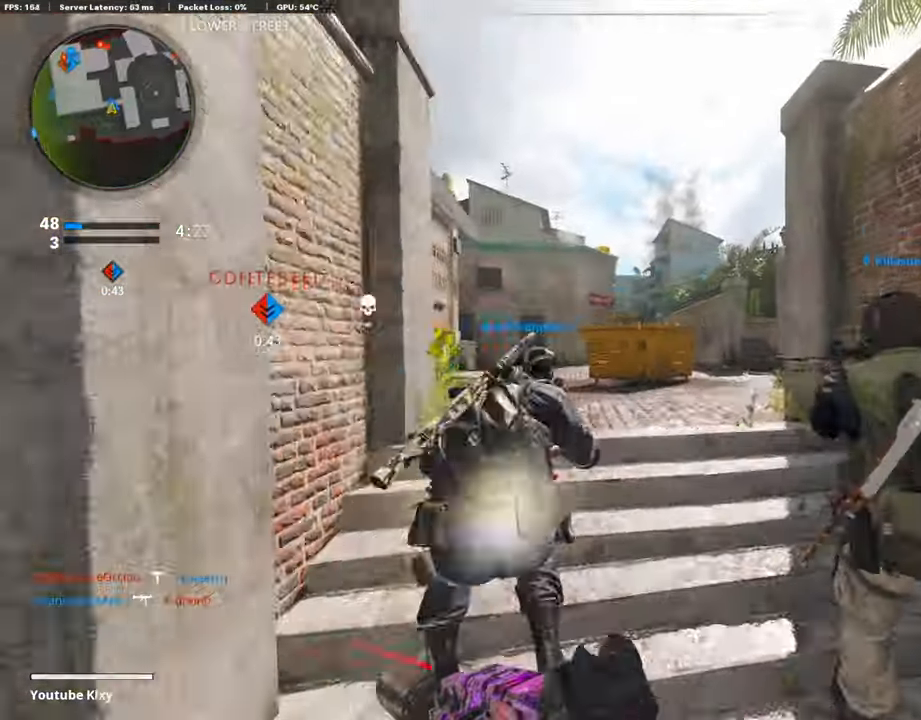
{"dt_ms": 507, "buttons": ["L3"], "left_stick": "up", "right_stick": "center", "events": [[34, "CROSS", "up"], [51, "left_stick", "up-right"], [254, "L1", "up"], [372, "L3", "down"], [372, "left_stick", "up"]]}
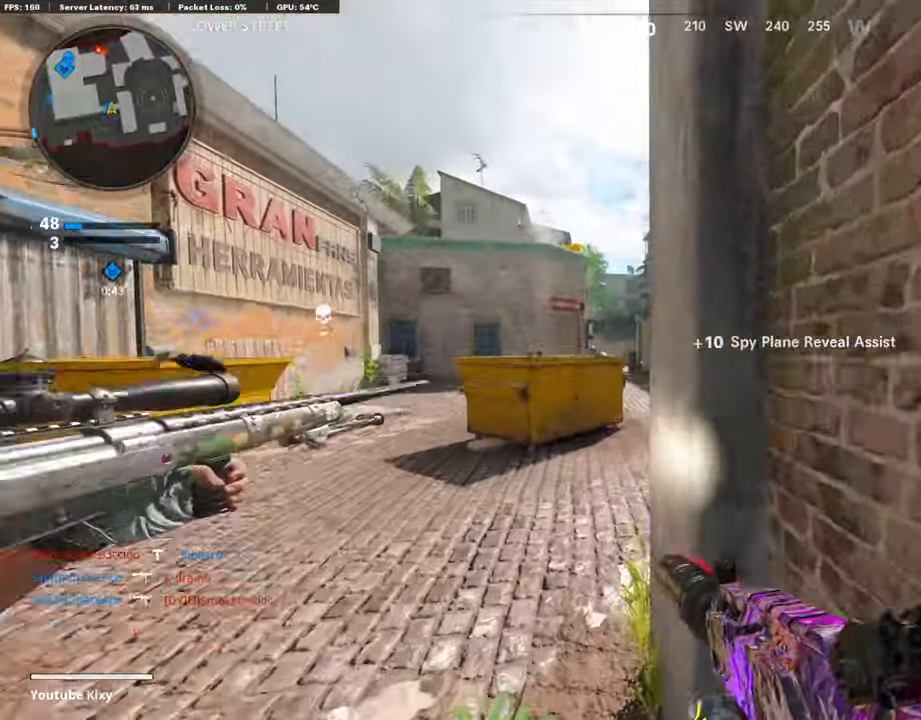
{"dt_ms": 491, "buttons": ["L1", "R1"], "left_stick": "up-left", "right_stick": "left", "events": [[119, "L1", "down"], [119, "L3", "up"], [338, "left_stick", "up-left"], [338, "right_stick", "left"], [406, "R1", "down"]]}
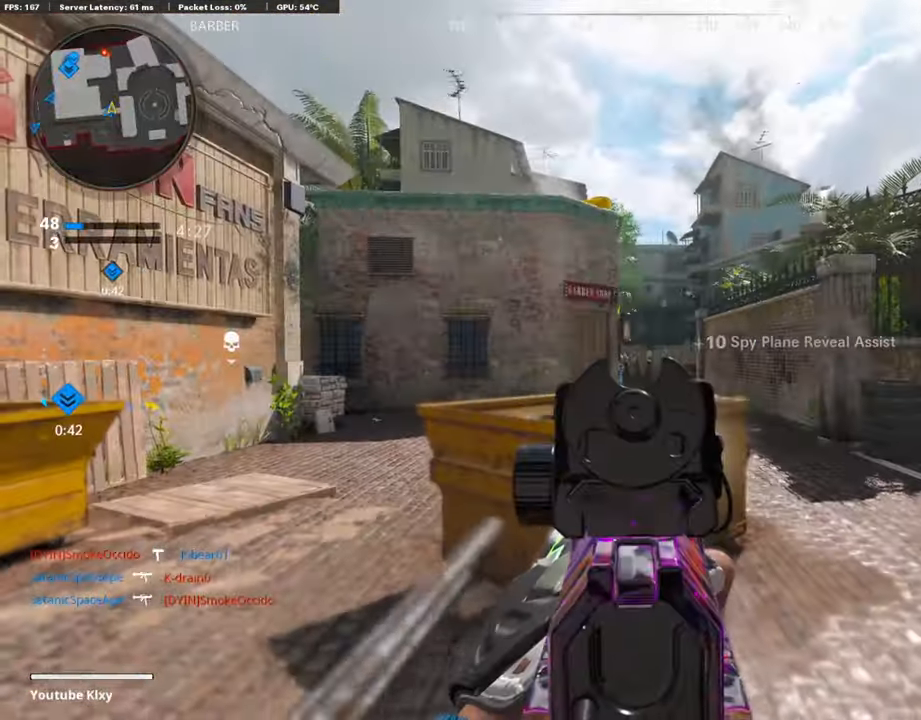
{"dt_ms": 506, "buttons": ["L1", "R1"], "left_stick": "right", "right_stick": "center", "events": [[33, "left_stick", "up-right"], [152, "left_stick", "right"], [169, "right_stick", "center"]]}
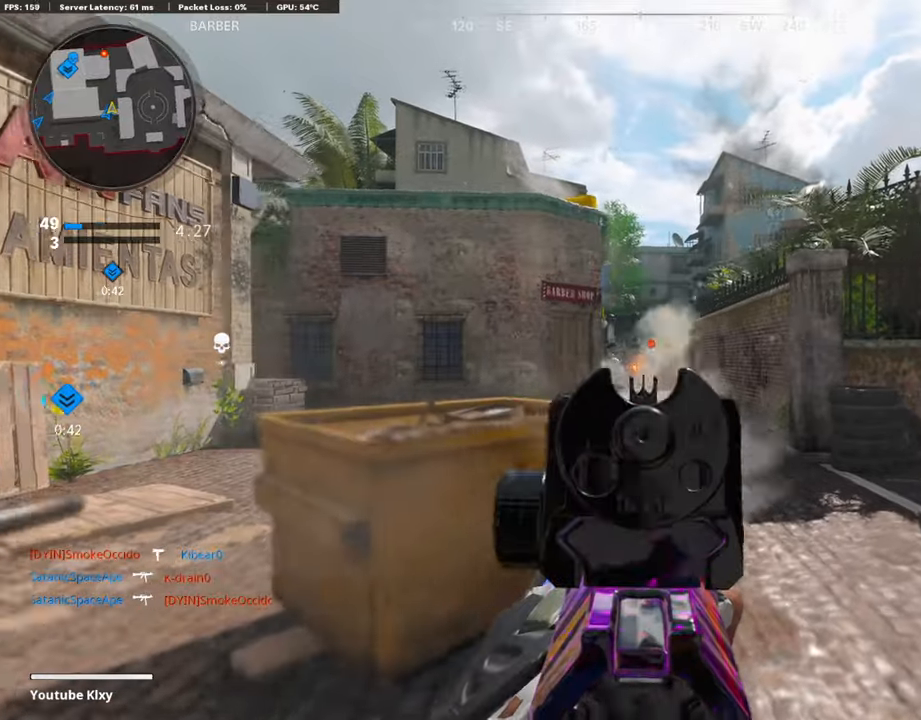
{"dt_ms": 508, "buttons": ["L1", "R1"], "left_stick": "left", "right_stick": "center", "events": [[136, "right_stick", "down-right"], [203, "left_stick", "up"], [237, "right_stick", "center"], [305, "left_stick", "left"], [356, "right_stick", "right"], [440, "right_stick", "center"]]}
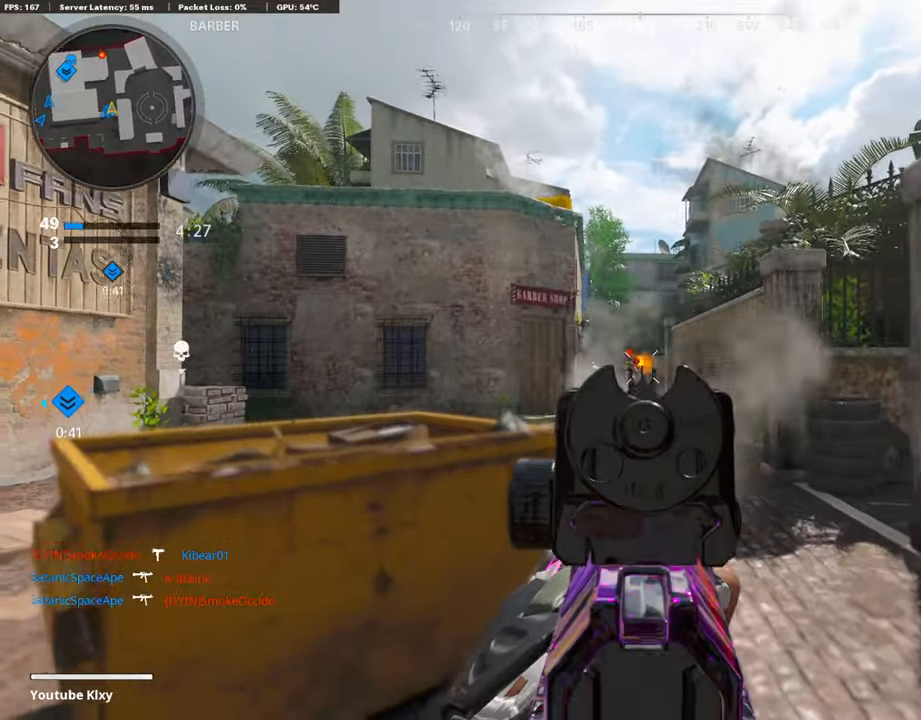
{"dt_ms": 490, "buttons": ["L1", "R1"], "left_stick": "right", "right_stick": "center", "events": [[17, "right_stick", "down"], [321, "left_stick", "right"], [321, "right_stick", "left"], [456, "right_stick", "center"]]}
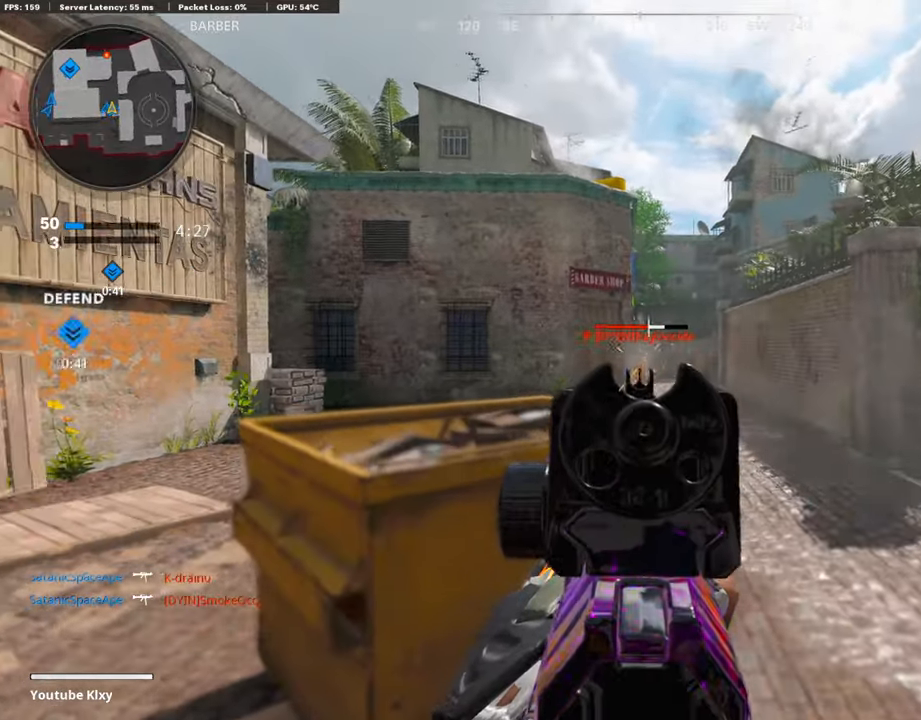
{"dt_ms": 997, "buttons": [], "left_stick": "down-right", "right_stick": "center", "events": [[355, "right_stick", "down-left"], [524, "right_stick", "center"], [676, "left_stick", "up-right"], [778, "L1", "up"], [828, "R1", "up"], [828, "SQUARE", "down"], [879, "SQUARE", "up"], [879, "left_stick", "center"], [964, "left_stick", "down-right"]]}
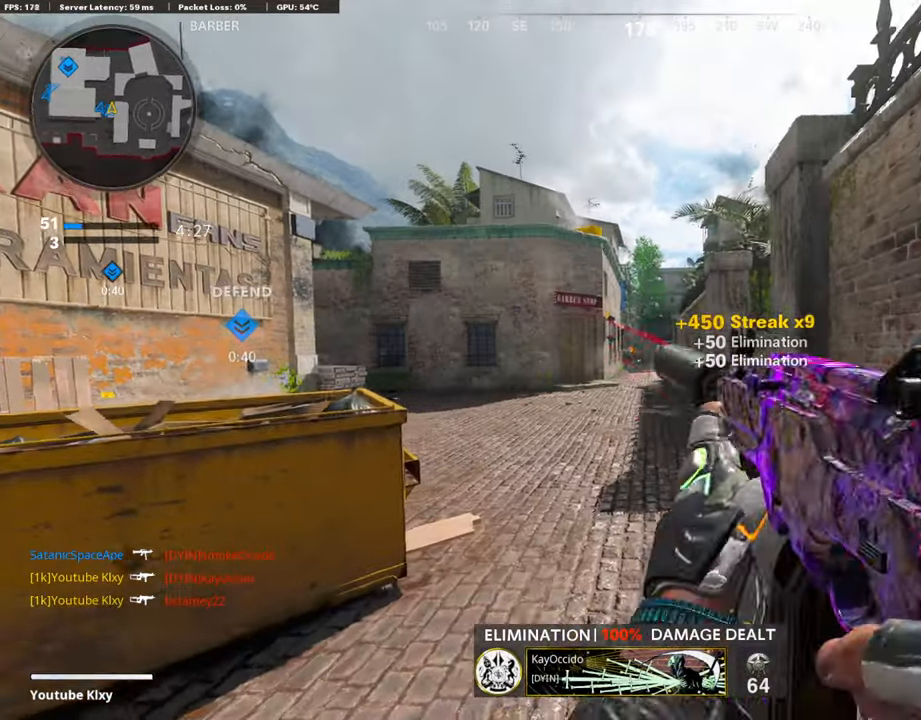
{"dt_ms": 508, "buttons": ["R3"], "left_stick": "center", "right_stick": "center", "events": [[186, "R3", "down"], [254, "left_stick", "right"], [389, "R3", "up"], [389, "left_stick", "center"], [508, "R3", "down"]]}
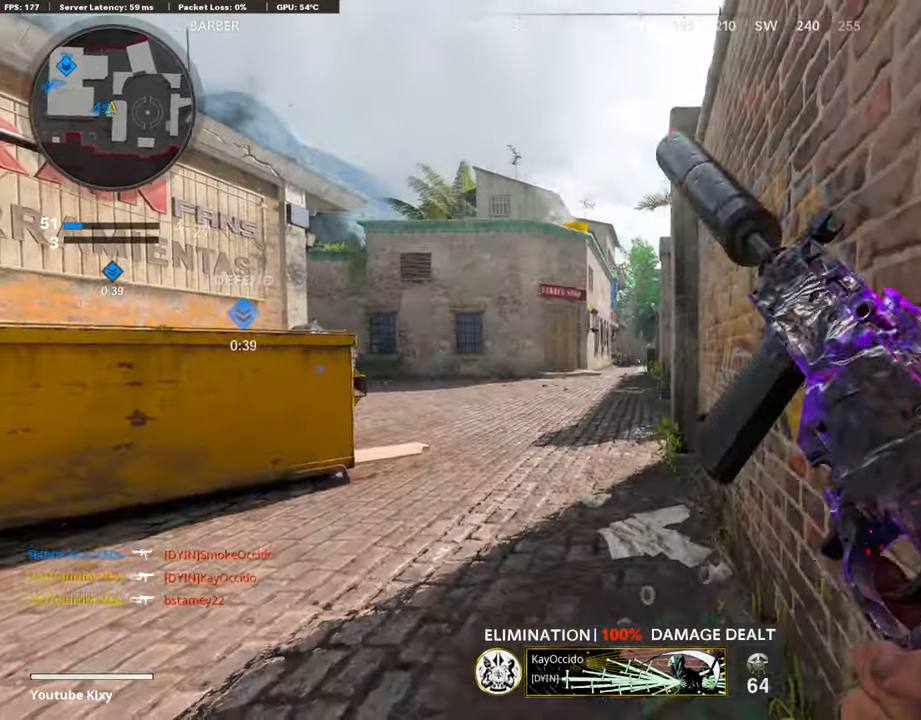
{"dt_ms": 507, "buttons": [], "left_stick": "center", "right_stick": "center", "events": [[118, "R3", "up"]]}
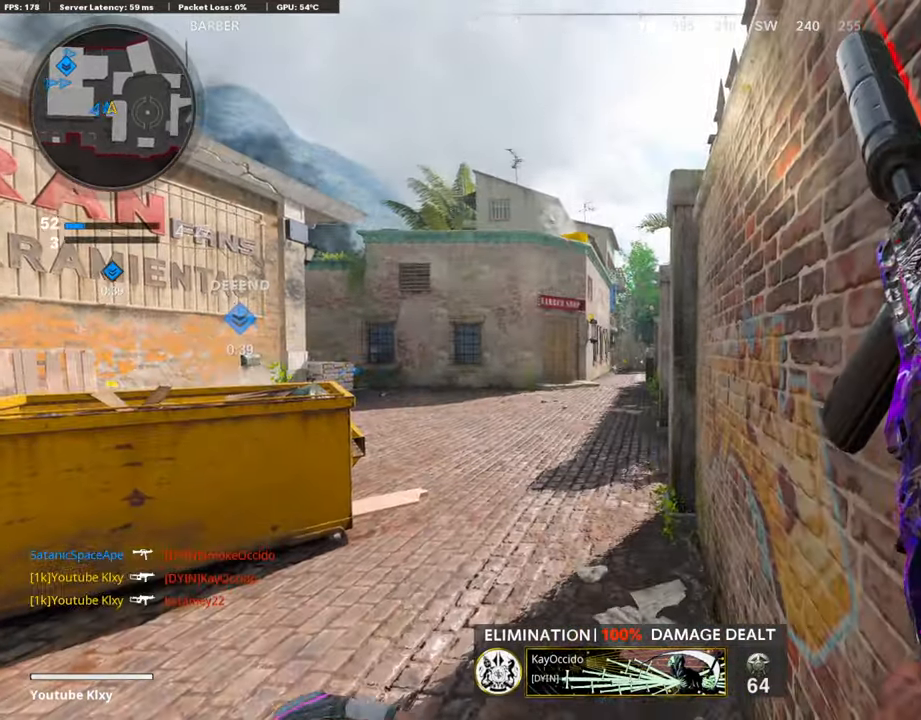
{"dt_ms": 490, "buttons": [], "left_stick": "center", "right_stick": "center", "events": []}
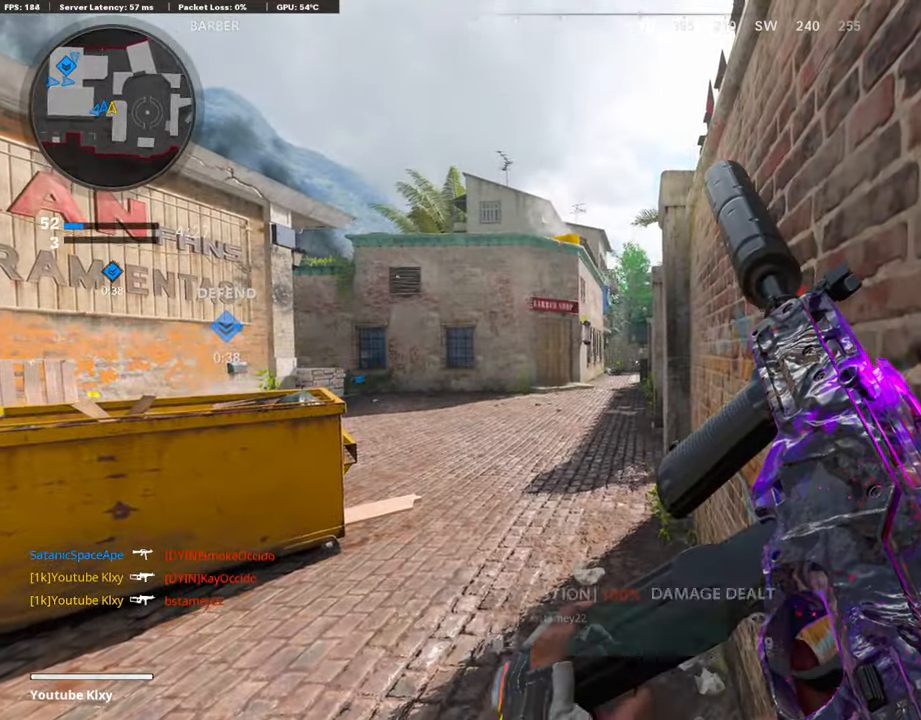
{"dt_ms": 507, "buttons": [], "left_stick": "left", "right_stick": "center", "events": [[389, "TRIANGLE", "down"], [507, "TRIANGLE", "up"], [507, "left_stick", "left"]]}
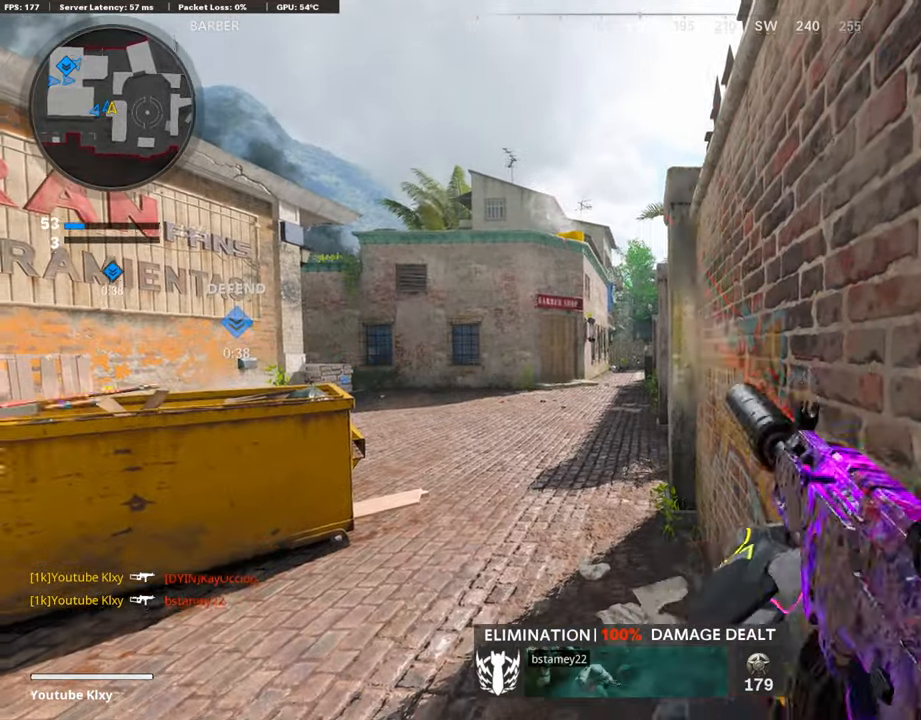
{"dt_ms": 490, "buttons": ["L3", "R3"], "left_stick": "up", "right_stick": "right", "events": [[34, "TRIANGLE", "down"], [102, "TRIANGLE", "up"], [118, "L3", "down"], [135, "left_stick", "up"], [355, "right_stick", "right"], [372, "R3", "down"]]}
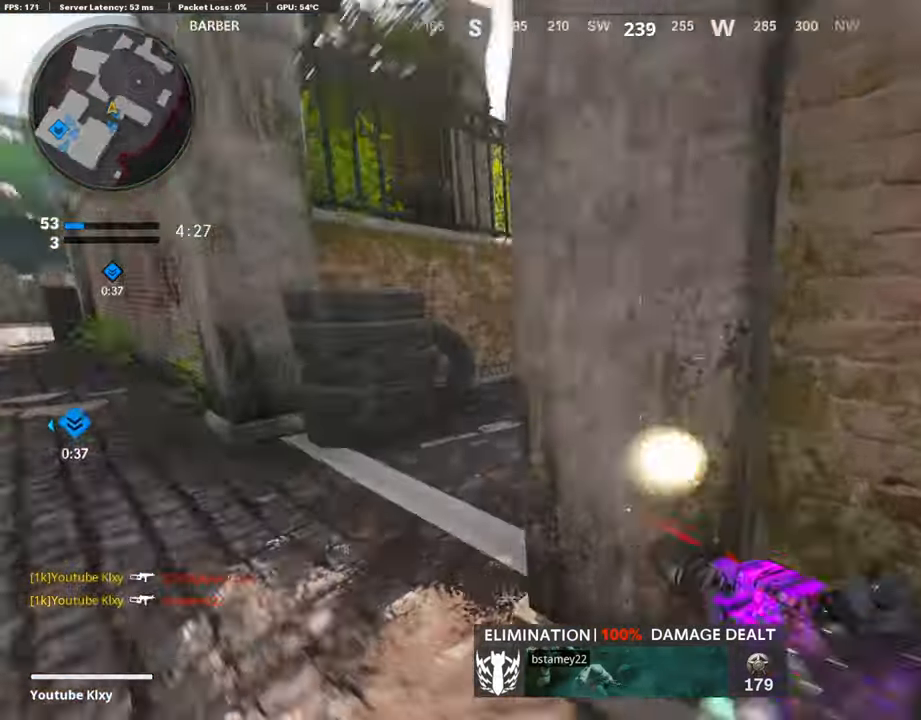
{"dt_ms": 508, "buttons": ["L1"], "left_stick": "left", "right_stick": "up-left", "events": [[34, "R3", "up"], [153, "L1", "down"], [186, "L3", "up"], [355, "left_stick", "left"], [355, "right_stick", "center"], [441, "right_stick", "up-left"]]}
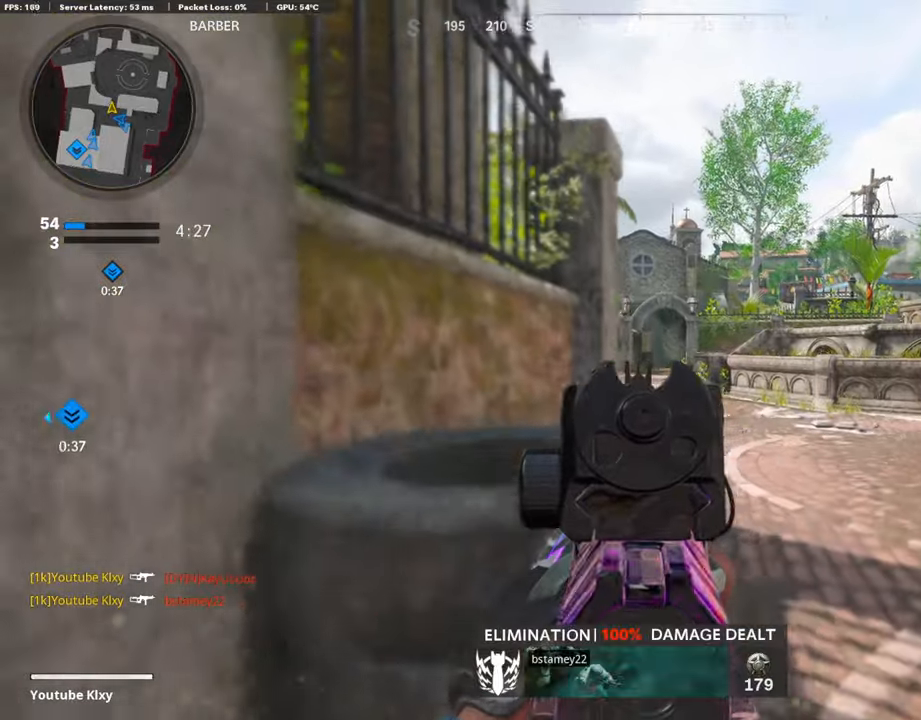
{"dt_ms": 491, "buttons": ["L1"], "left_stick": "left", "right_stick": "center", "events": [[34, "left_stick", "up-right"], [34, "right_stick", "center"], [186, "right_stick", "left"], [271, "right_stick", "center"], [372, "L1", "up"], [440, "L1", "down"], [440, "left_stick", "left"]]}
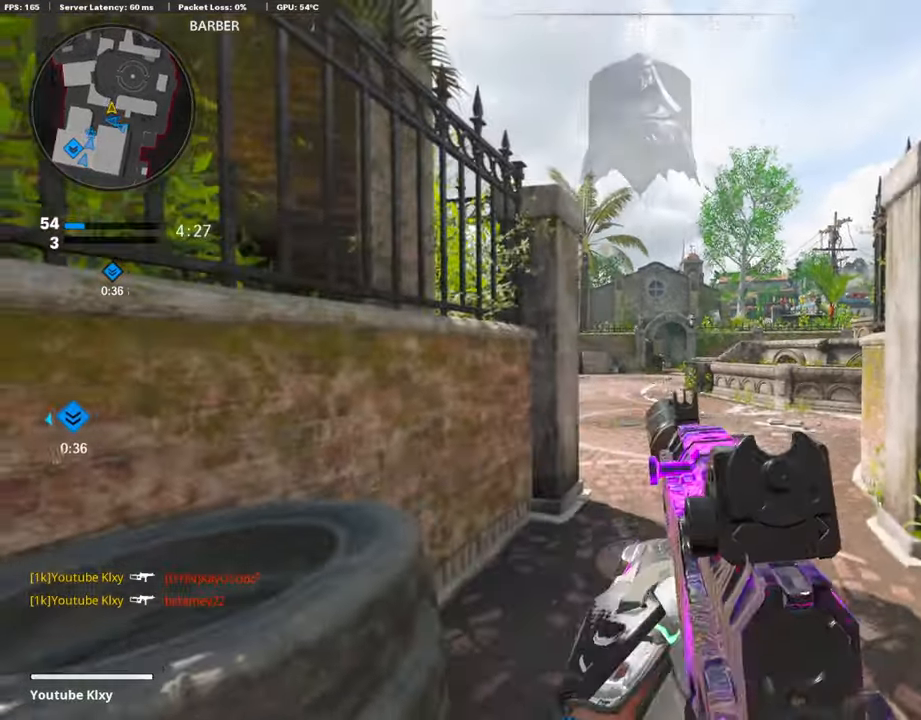
{"dt_ms": 507, "buttons": [], "left_stick": "center", "right_stick": "center", "events": [[50, "L1", "up"], [152, "L1", "down"], [236, "L1", "up"], [236, "left_stick", "center"]]}
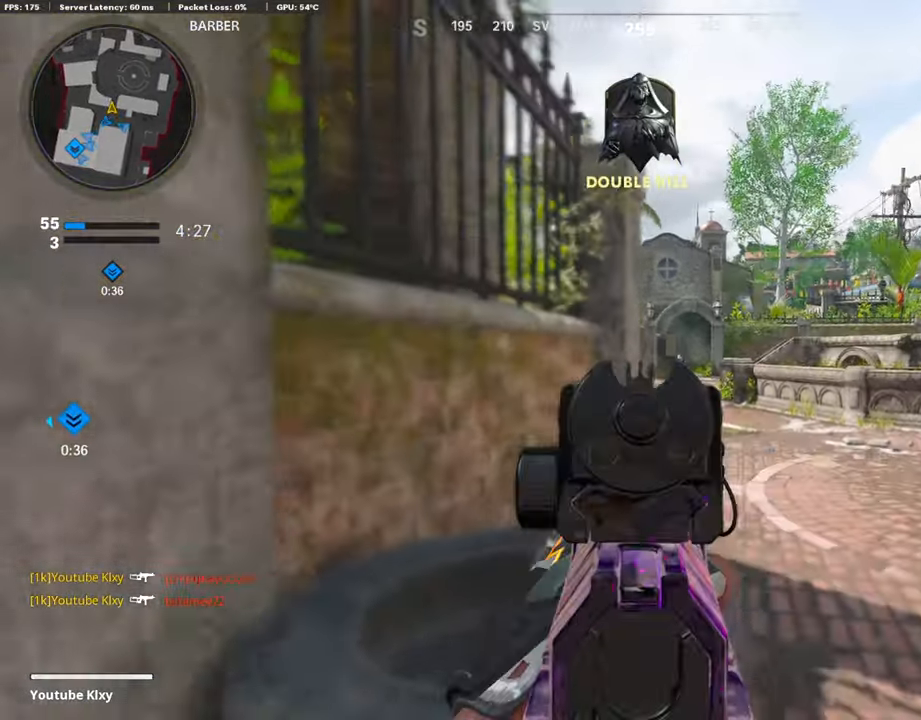
{"dt_ms": 507, "buttons": ["L3"], "left_stick": "up-left", "right_stick": "center", "events": [[50, "L1", "down"], [50, "left_stick", "left"], [152, "L1", "up"], [186, "right_stick", "left"], [372, "L3", "down"], [372, "left_stick", "up-left"], [439, "right_stick", "center"]]}
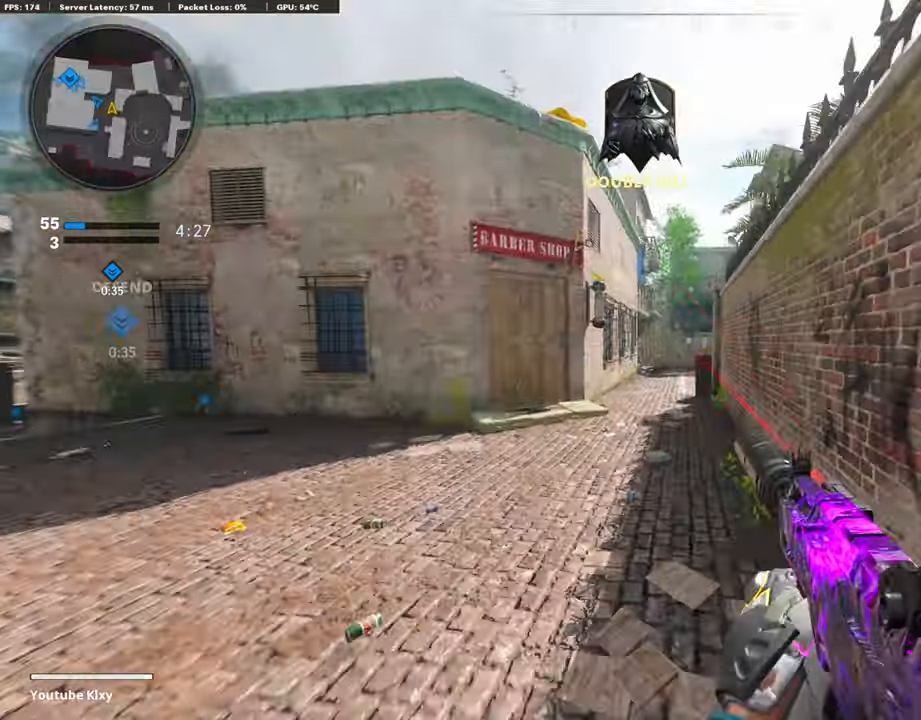
{"dt_ms": 490, "buttons": [], "left_stick": "up", "right_stick": "center", "events": [[34, "L3", "up"], [34, "left_stick", "up"]]}
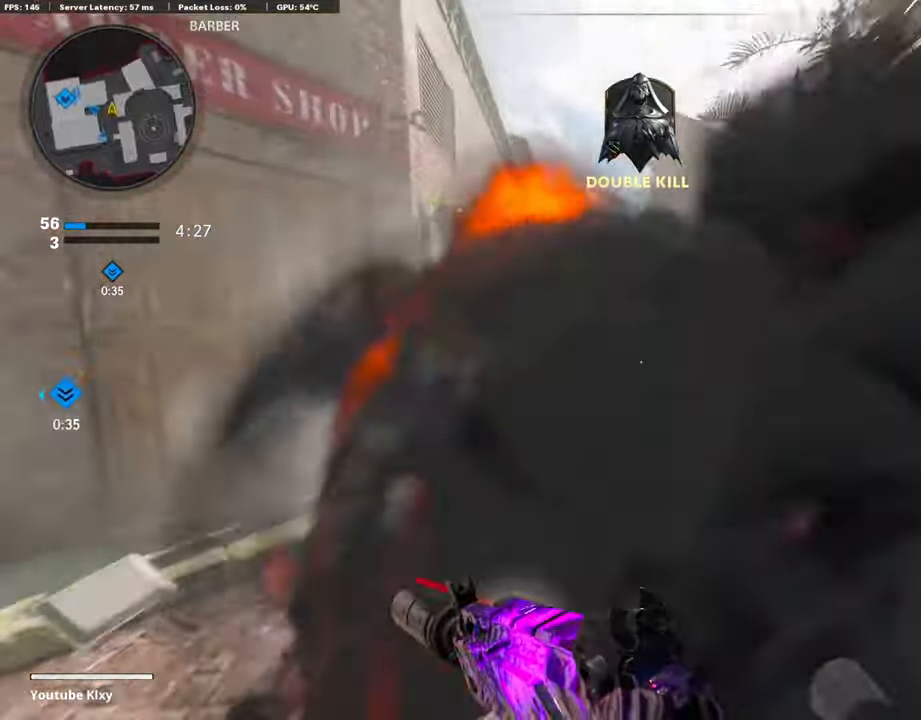
{"dt_ms": 507, "buttons": ["L3"], "left_stick": "up-left", "right_stick": "center", "events": [[135, "R3", "down"], [237, "R3", "up"], [321, "L3", "down"], [321, "R3", "down"], [321, "left_stick", "up-left"], [423, "R3", "up"]]}
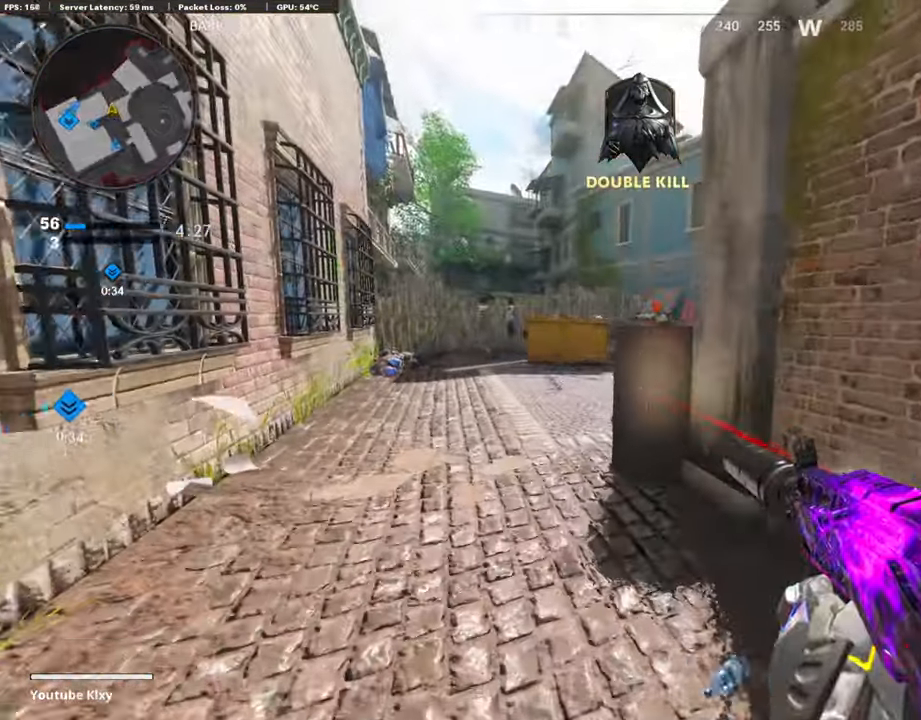
{"dt_ms": 491, "buttons": ["L1"], "left_stick": "down-right", "right_stick": "up-left", "events": [[220, "L1", "down"], [220, "L3", "up"], [321, "right_stick", "up-left"], [338, "left_stick", "down-right"]]}